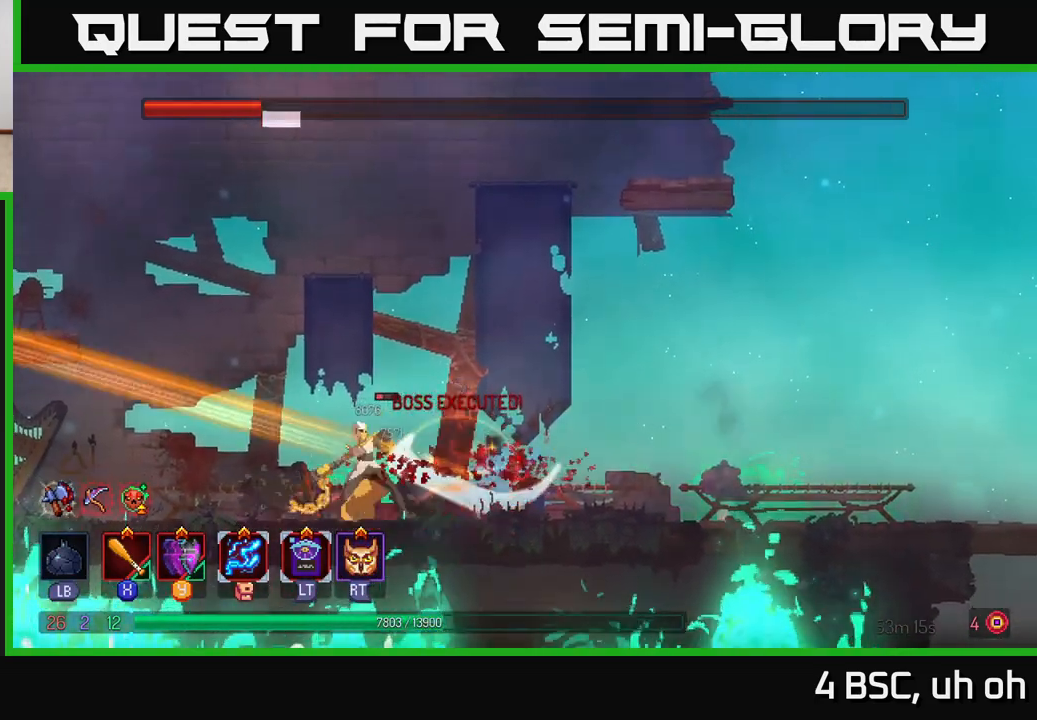
Gameplay with a controller (Xbox layout); each line is a JSON object with the inputs held at the frame after it. "events" lists button and stick changes between this image and that frame as [ms after this image, input, new state], when the widget could be followed in between. Not read: L3 R3.
{"buttons": ["X"], "left_stick": "center", "right_stick": "center", "events": [[17, "X", "up"], [83, "X", "down"], [83, "left_stick", "left"], [200, "X", "up"], [267, "X", "down"], [367, "X", "up"], [433, "X", "down"], [483, "left_stick", "center"]]}
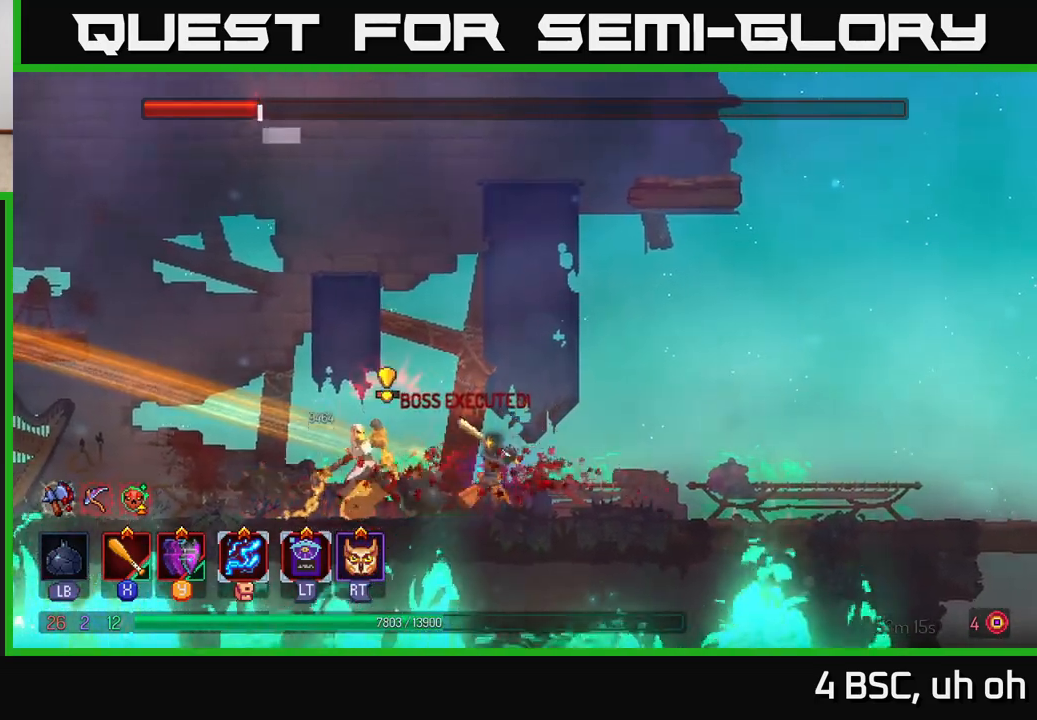
{"buttons": ["B"], "left_stick": "left", "right_stick": "center", "events": [[50, "X", "up"], [100, "X", "down"], [133, "left_stick", "left"], [217, "X", "up"], [267, "X", "down"], [367, "X", "up"], [483, "B", "down"]]}
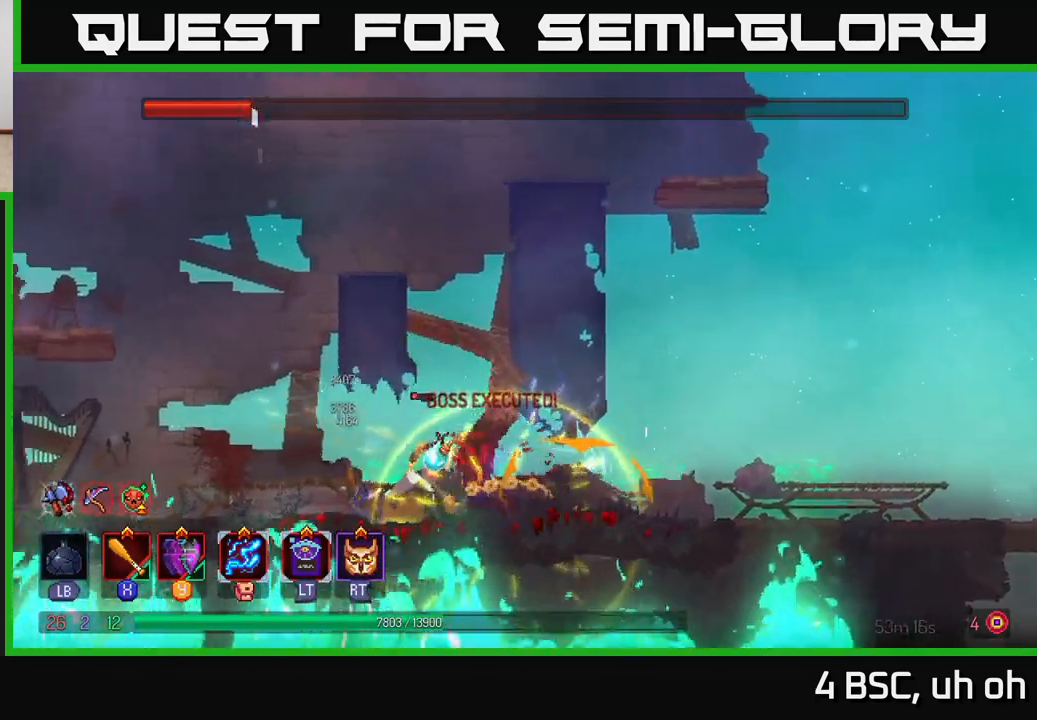
{"buttons": [], "left_stick": "center", "right_stick": "center", "events": [[83, "B", "up"], [167, "left_stick", "right"], [200, "X", "down"], [283, "X", "up"], [367, "X", "down"], [467, "X", "up"], [483, "left_stick", "center"]]}
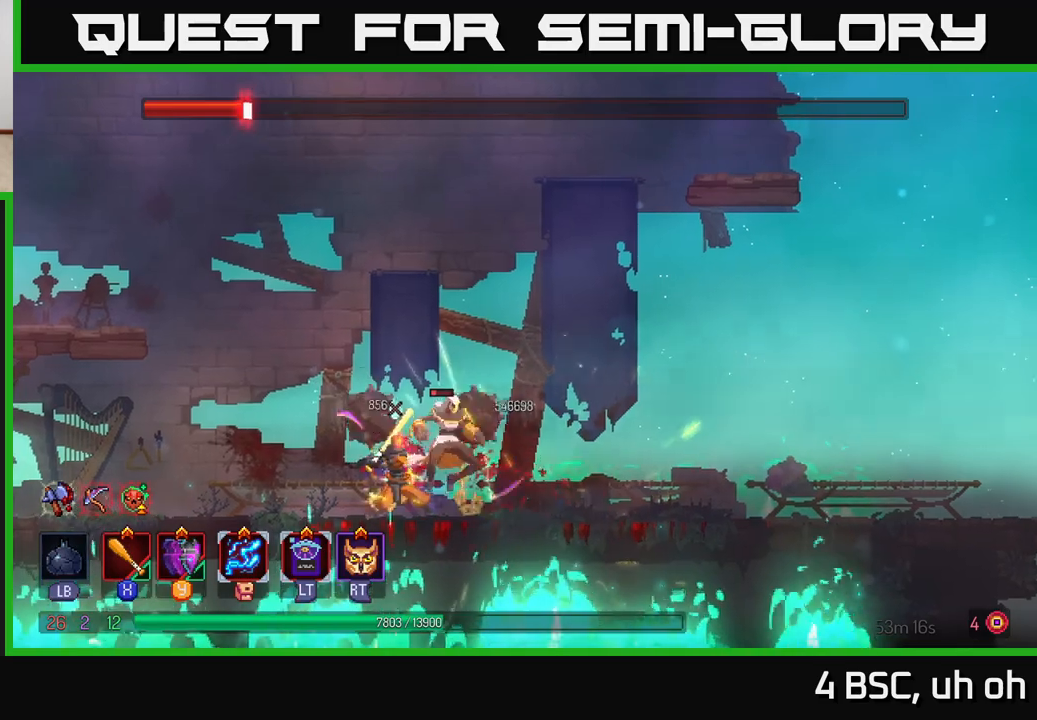
{"buttons": [], "left_stick": "center", "right_stick": "center", "events": [[33, "X", "down"], [133, "X", "up"], [200, "X", "down"], [300, "X", "up"], [383, "X", "down"], [467, "X", "up"]]}
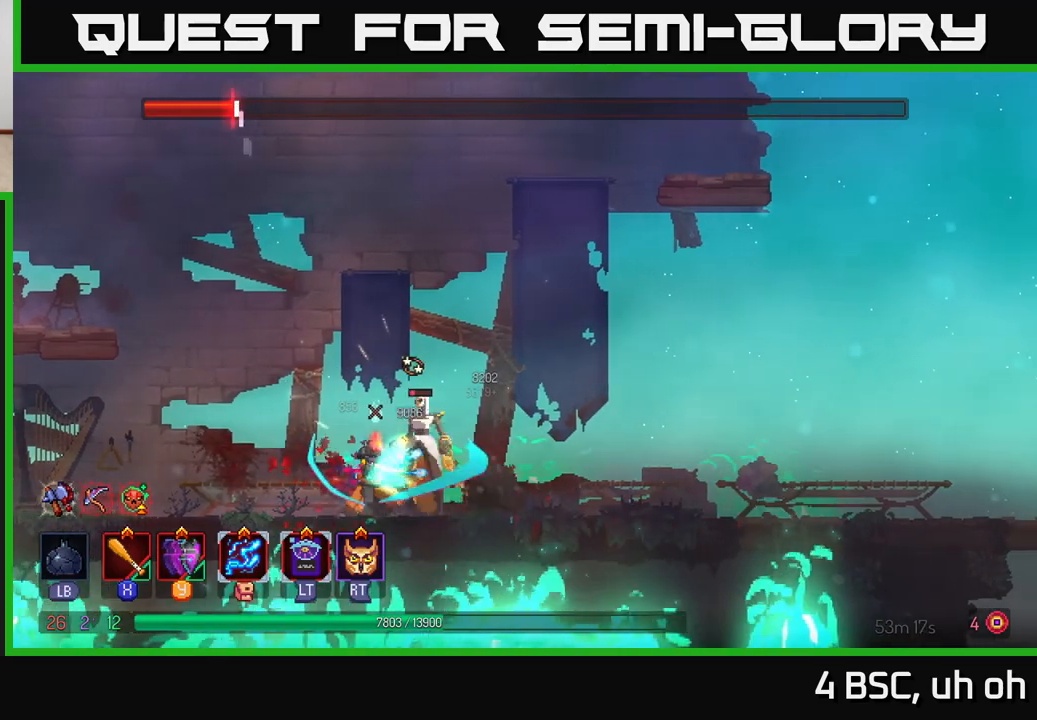
{"buttons": ["B"], "left_stick": "right", "right_stick": "center", "events": [[33, "X", "down"], [133, "X", "up"], [200, "X", "down"], [300, "X", "up"], [367, "X", "down"], [417, "left_stick", "right"], [433, "X", "up"], [500, "B", "down"]]}
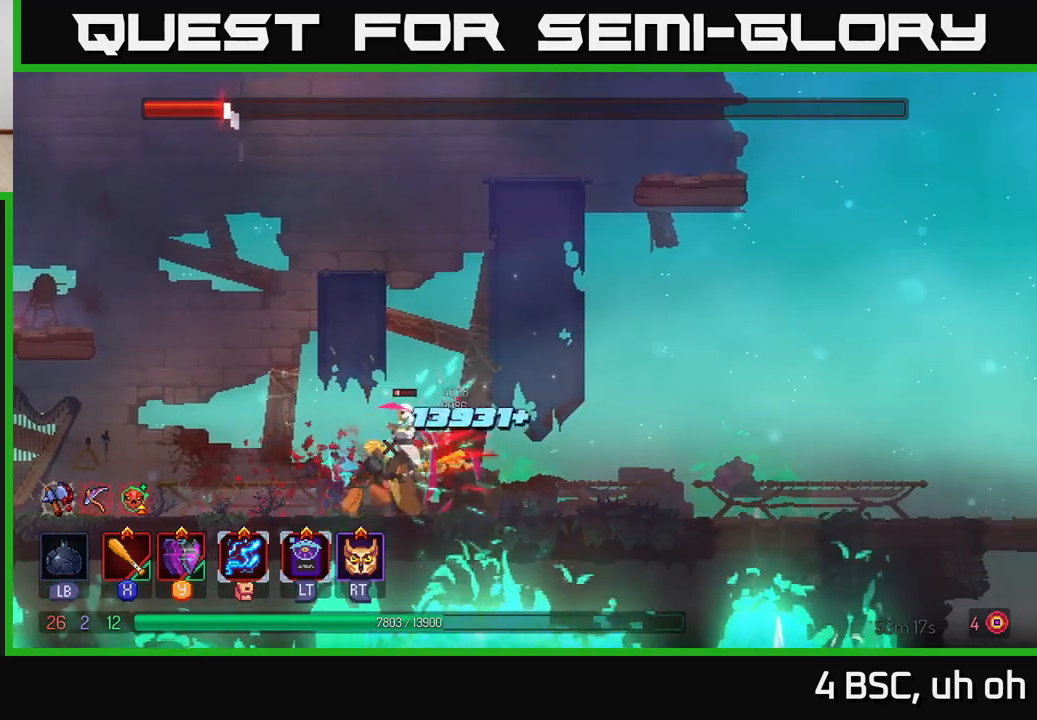
{"buttons": ["X"], "left_stick": "left", "right_stick": "center", "events": [[133, "B", "up"], [167, "B", "down"], [267, "B", "up"], [333, "left_stick", "left"], [350, "X", "down"], [417, "X", "up"], [500, "X", "down"]]}
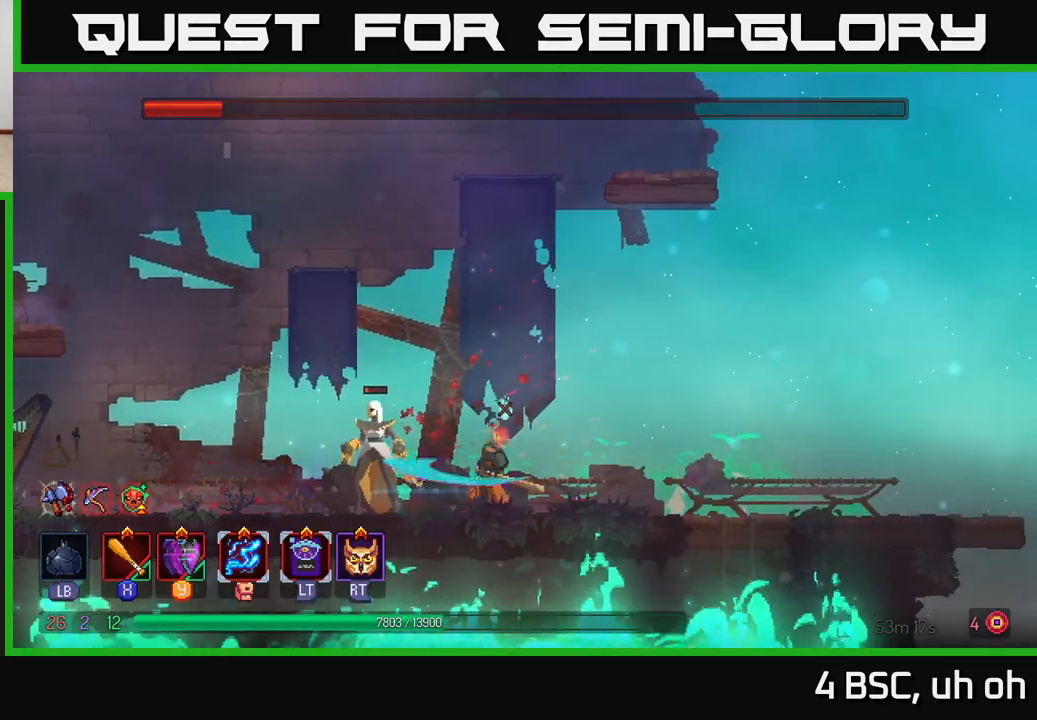
{"buttons": ["X"], "left_stick": "center", "right_stick": "center", "events": [[83, "X", "up"], [150, "X", "down"], [217, "left_stick", "center"], [250, "X", "up"], [317, "X", "down"], [417, "X", "up"], [483, "X", "down"]]}
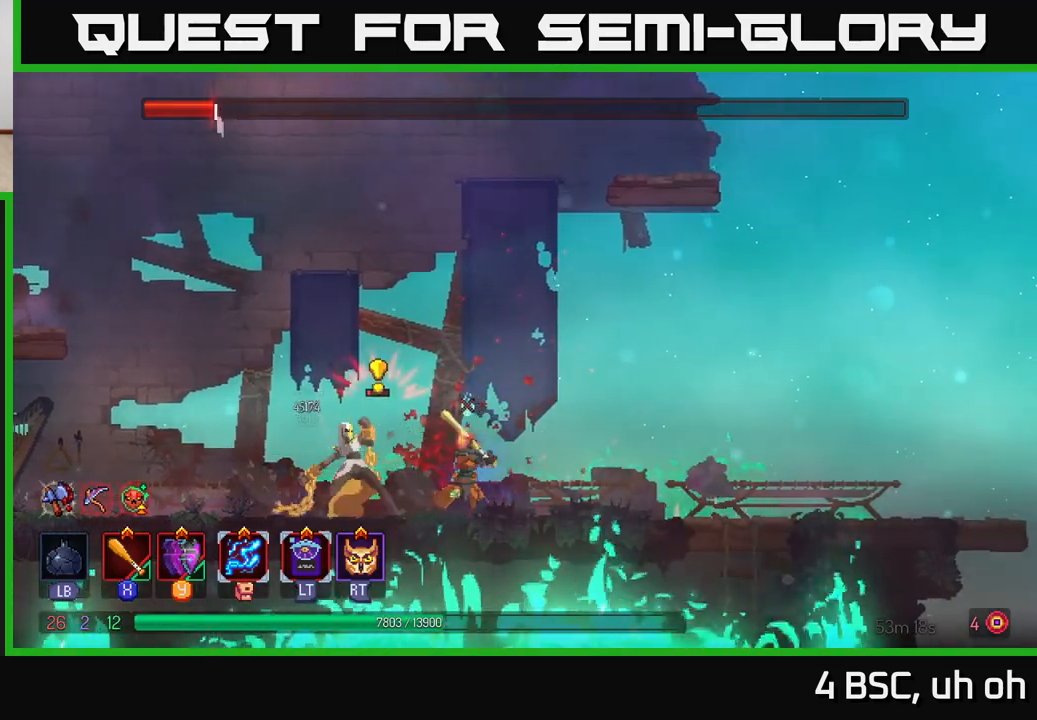
{"buttons": ["X"], "left_stick": "right", "right_stick": "center", "events": [[100, "X", "up"], [167, "X", "down"], [217, "X", "up"], [217, "left_stick", "left"], [300, "B", "down"], [383, "B", "up"], [467, "left_stick", "right"], [483, "X", "down"]]}
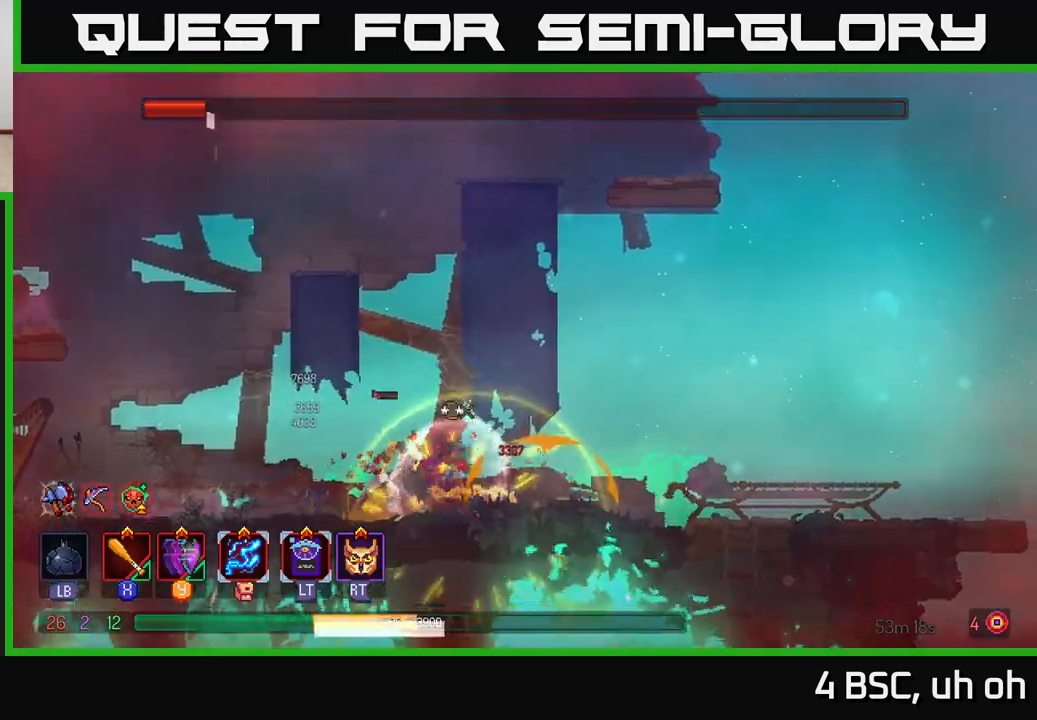
{"buttons": ["X"], "left_stick": "left", "right_stick": "center", "events": [[83, "X", "up"], [133, "left_stick", "left"], [167, "X", "down"], [250, "X", "up"], [333, "X", "down"], [417, "X", "up"], [483, "X", "down"]]}
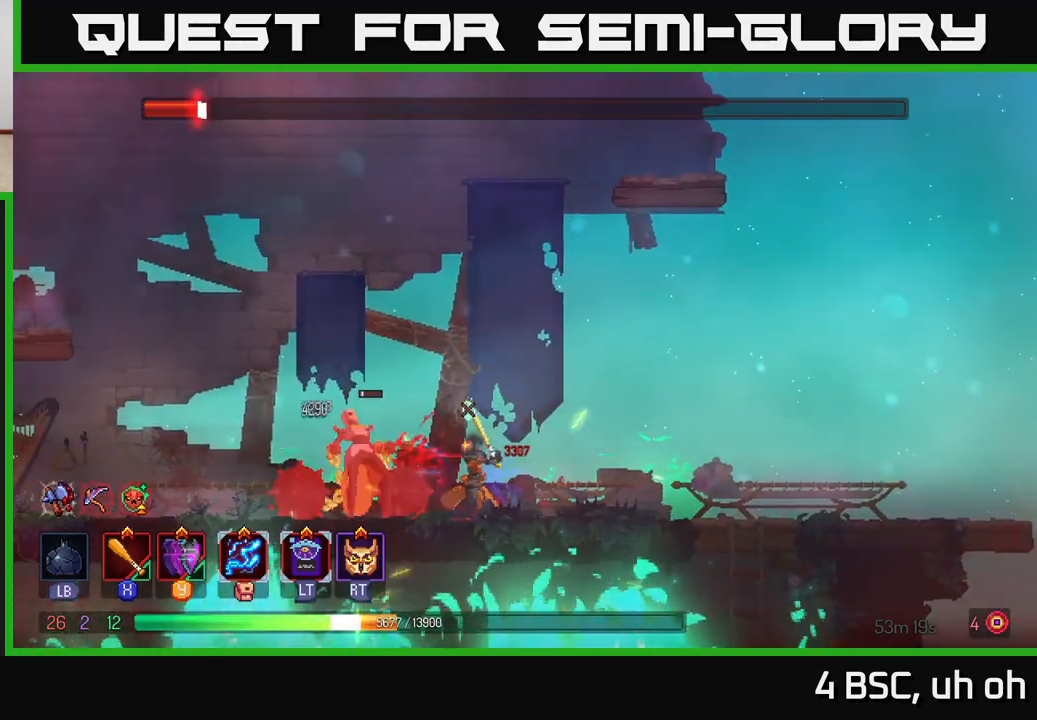
{"buttons": ["X"], "left_stick": "center", "right_stick": "center", "events": [[67, "X", "up"], [133, "X", "down"], [233, "X", "up"], [283, "X", "down"], [367, "left_stick", "center"], [400, "X", "up"], [467, "X", "down"]]}
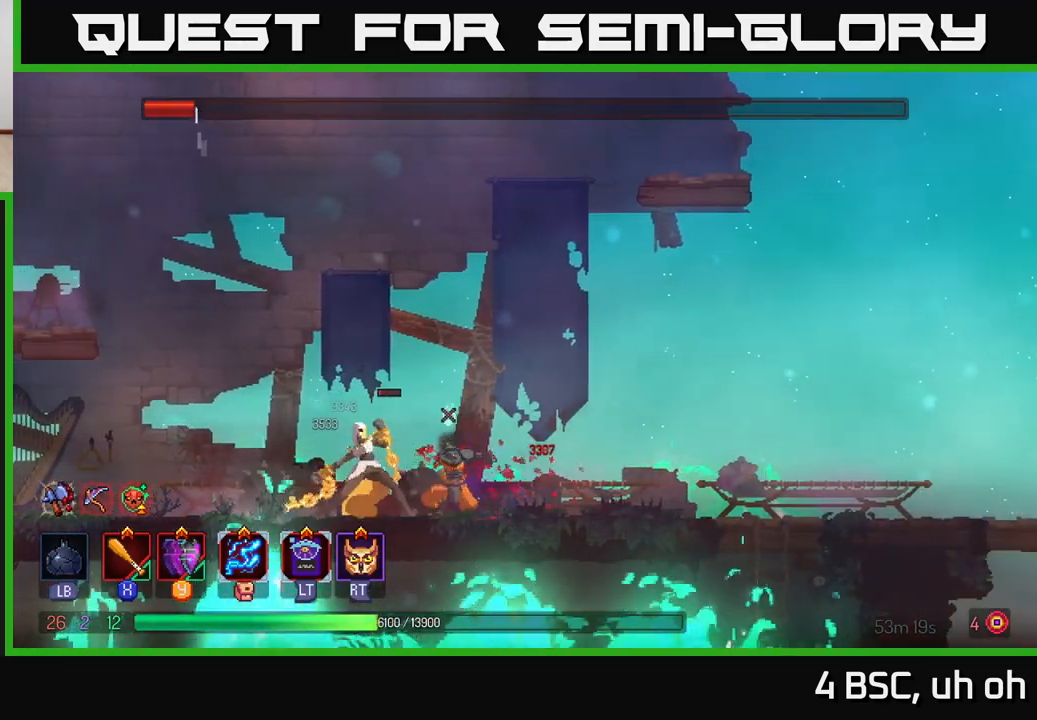
{"buttons": [], "left_stick": "left", "right_stick": "center", "events": [[50, "X", "up"], [133, "X", "down"], [217, "X", "up"], [283, "left_stick", "left"], [367, "B", "down"], [467, "B", "up"]]}
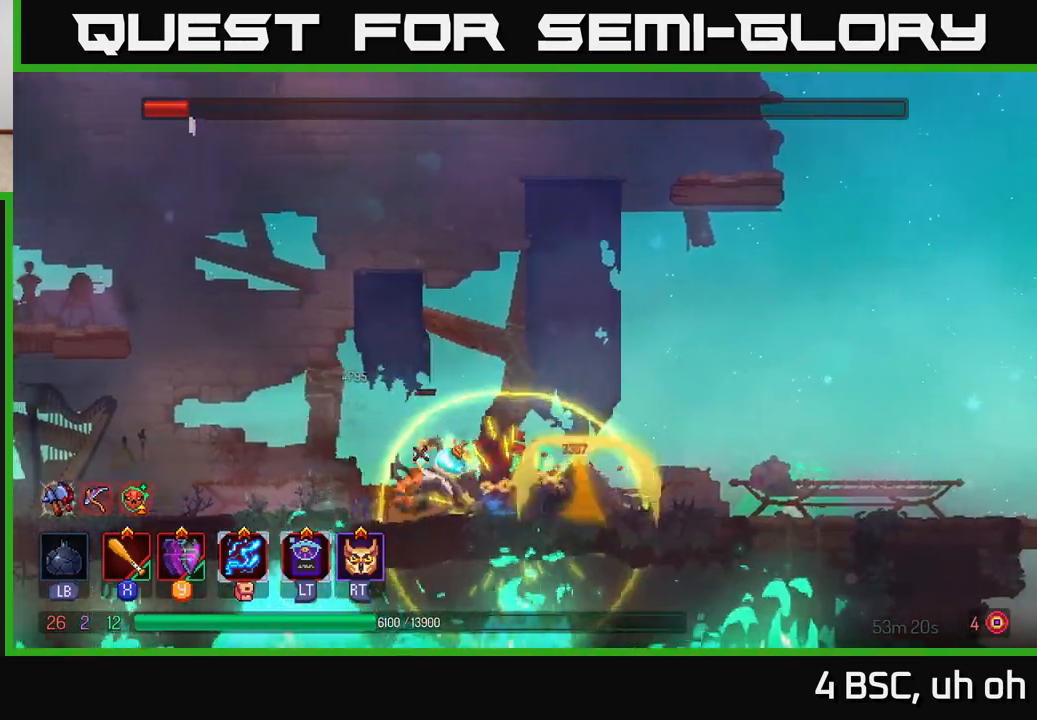
{"buttons": [], "left_stick": "right", "right_stick": "center", "events": [[33, "left_stick", "right"], [67, "X", "down"], [167, "X", "up"], [217, "left_stick", "left"], [250, "X", "down"], [300, "left_stick", "right"], [333, "X", "up"], [417, "X", "down"], [500, "X", "up"]]}
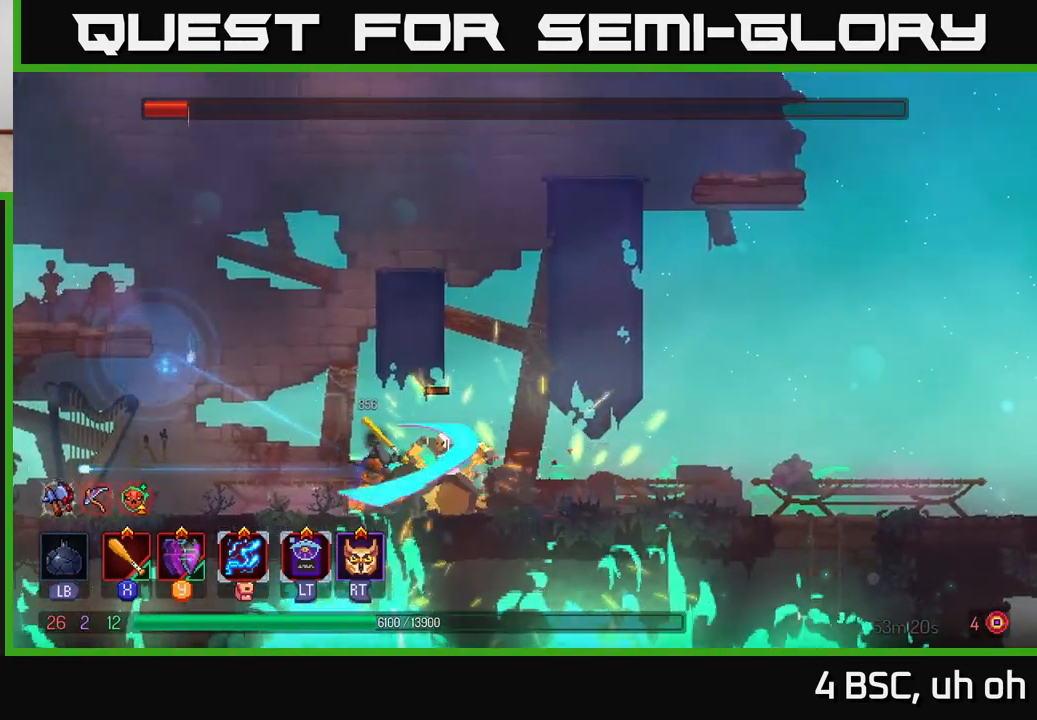
{"buttons": [], "left_stick": "right", "right_stick": "center", "events": [[83, "X", "down"], [133, "left_stick", "center"], [183, "X", "up"], [267, "X", "down"], [350, "X", "up"], [417, "X", "down"], [483, "left_stick", "right"], [500, "X", "up"]]}
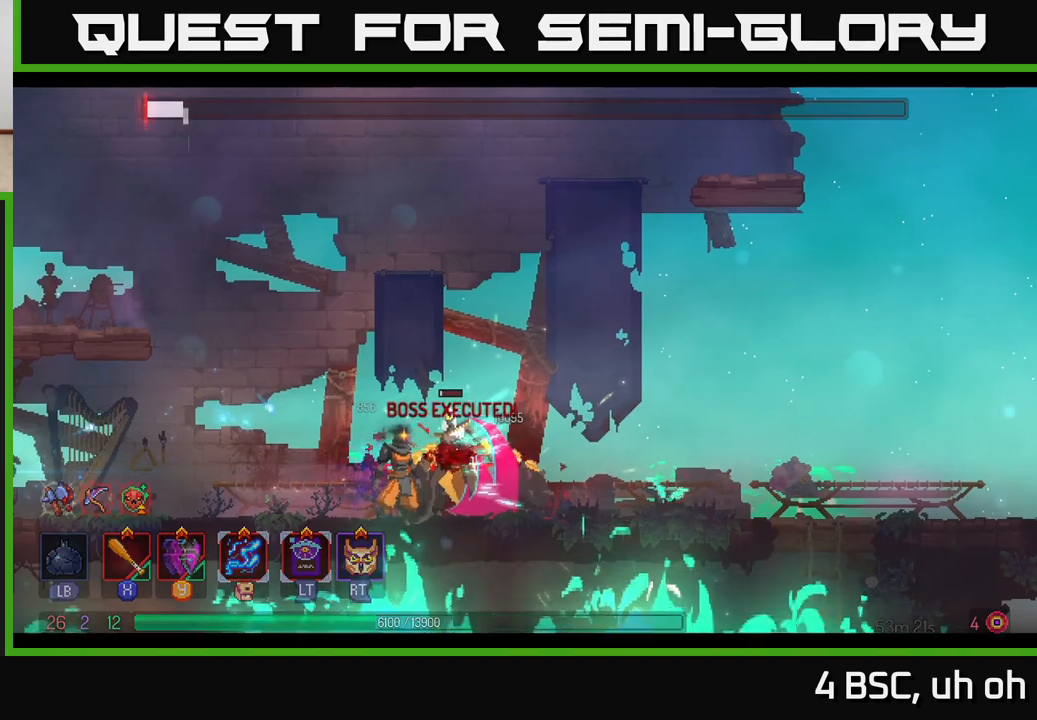
{"buttons": [], "left_stick": "left", "right_stick": "center", "events": [[100, "B", "down"], [217, "B", "up"], [333, "left_stick", "center"], [483, "left_stick", "left"]]}
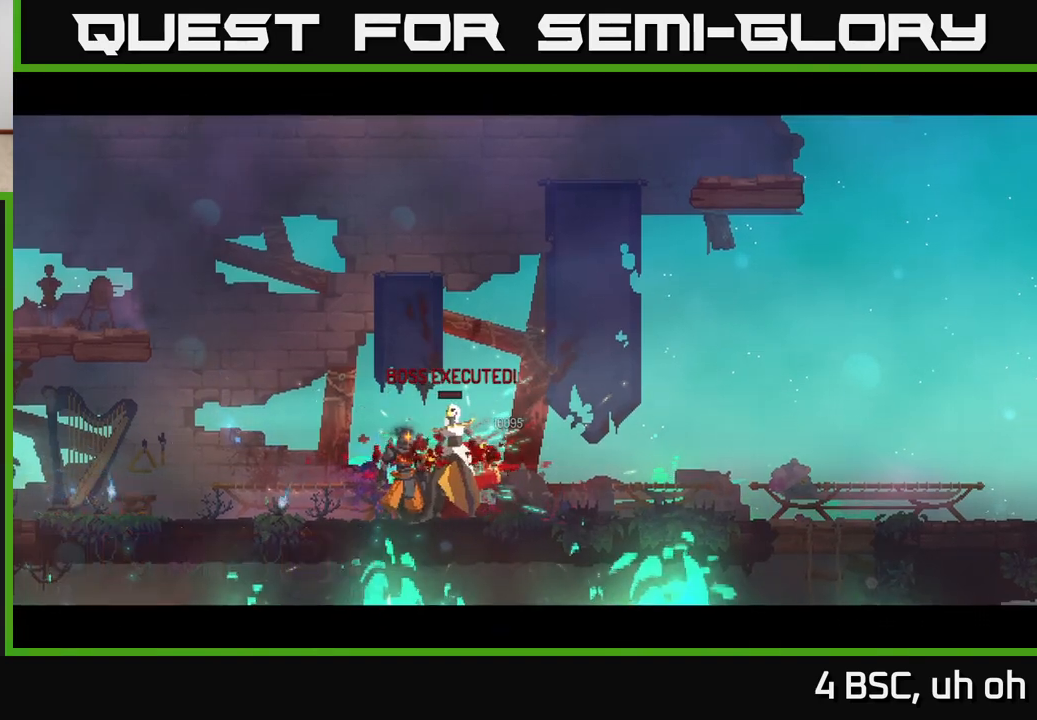
{"buttons": [], "left_stick": "left", "right_stick": "center", "events": []}
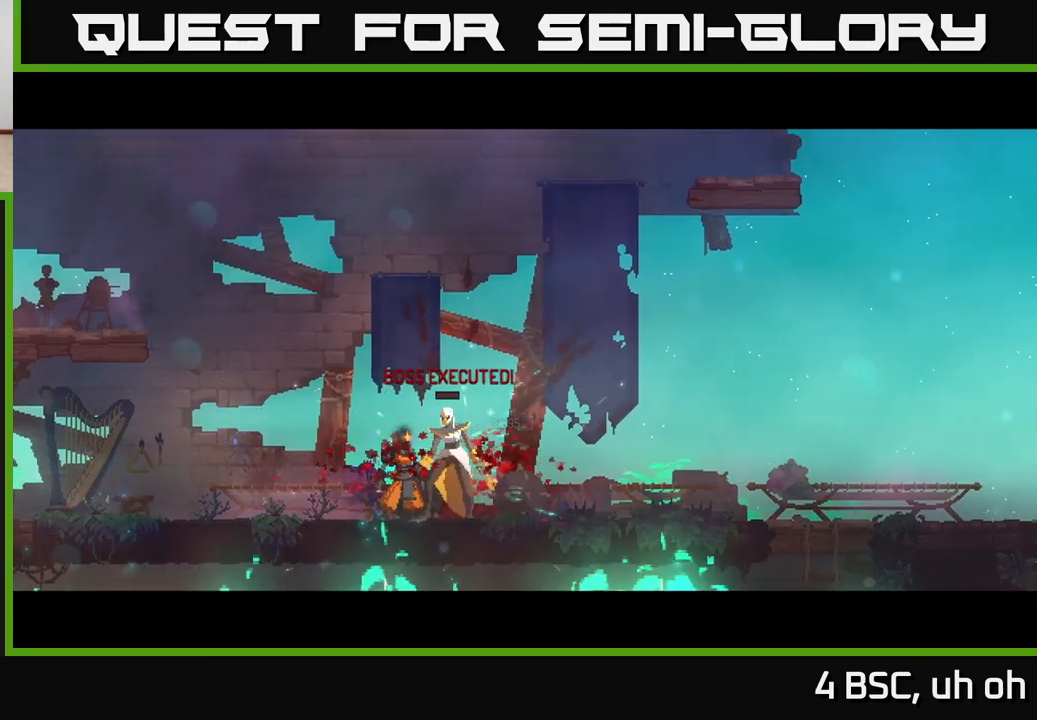
{"buttons": [], "left_stick": "left", "right_stick": "center", "events": []}
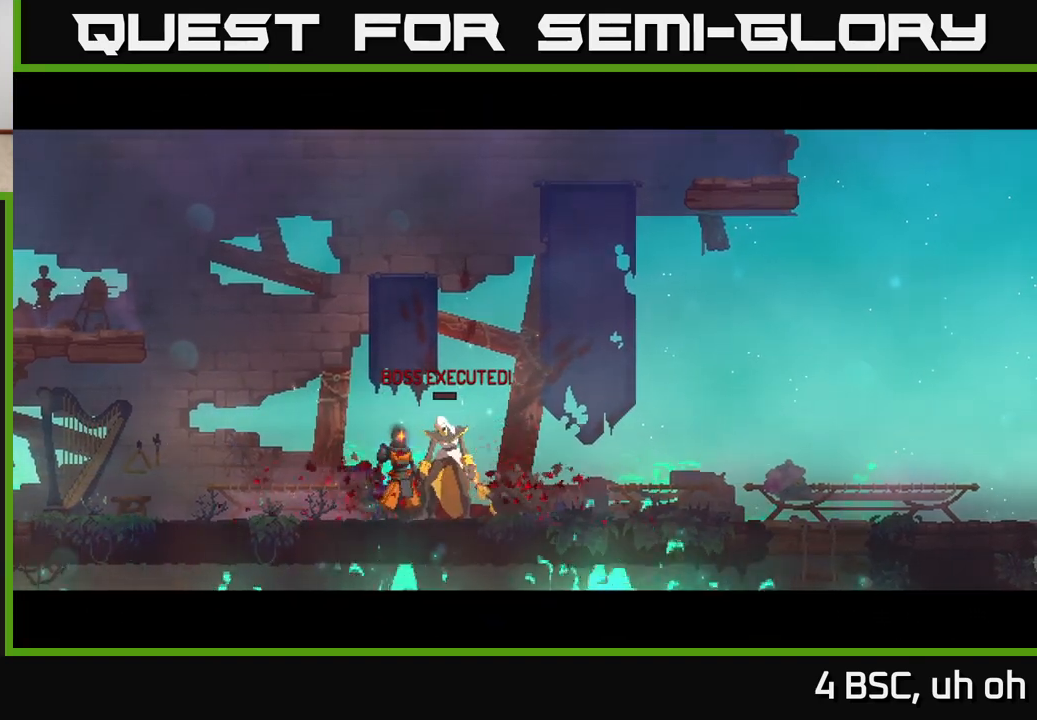
{"buttons": [], "left_stick": "left", "right_stick": "center", "events": []}
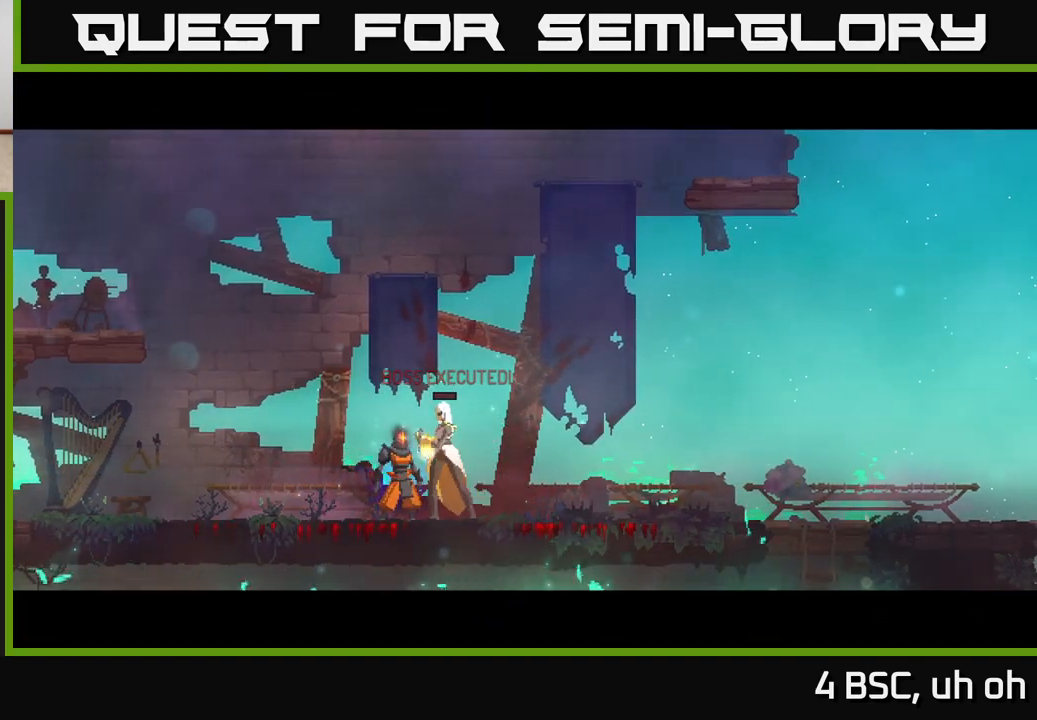
{"buttons": [], "left_stick": "left", "right_stick": "center", "events": []}
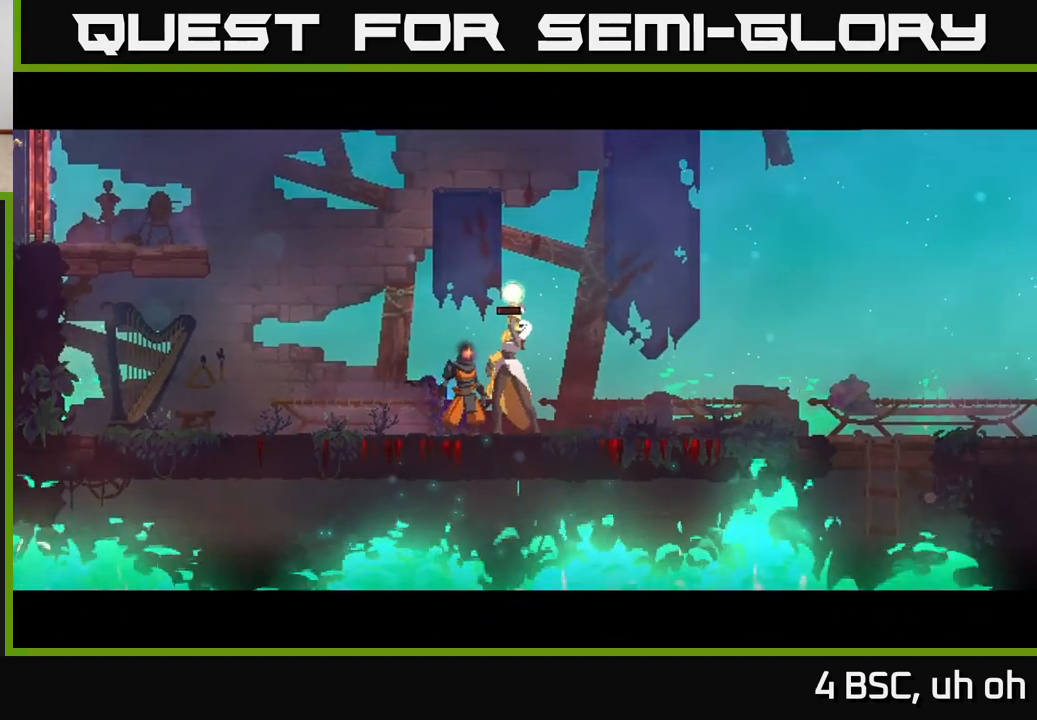
{"buttons": [], "left_stick": "left", "right_stick": "center", "events": []}
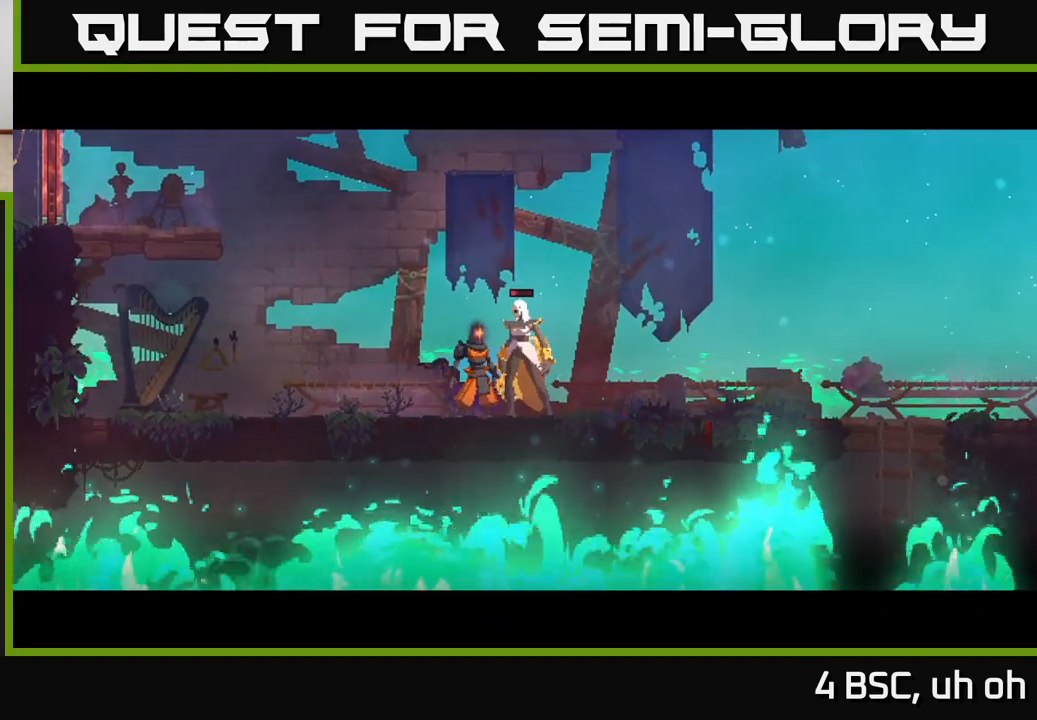
{"buttons": [], "left_stick": "left", "right_stick": "center", "events": []}
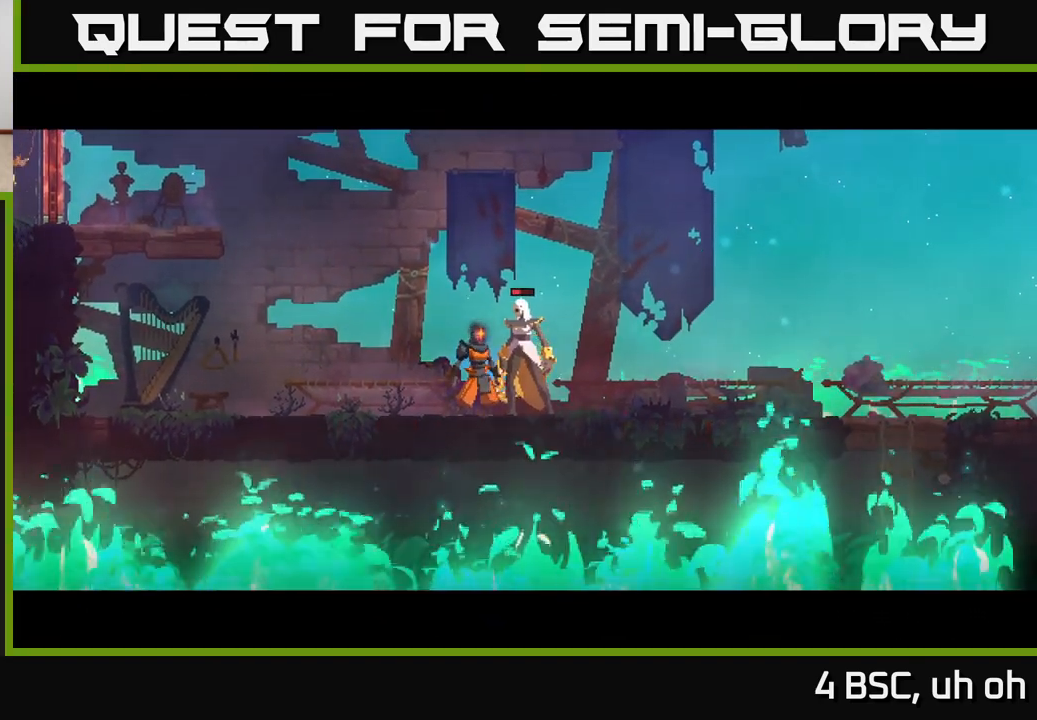
{"buttons": [], "left_stick": "left", "right_stick": "center", "events": [[200, "left_stick", "center"], [333, "left_stick", "left"]]}
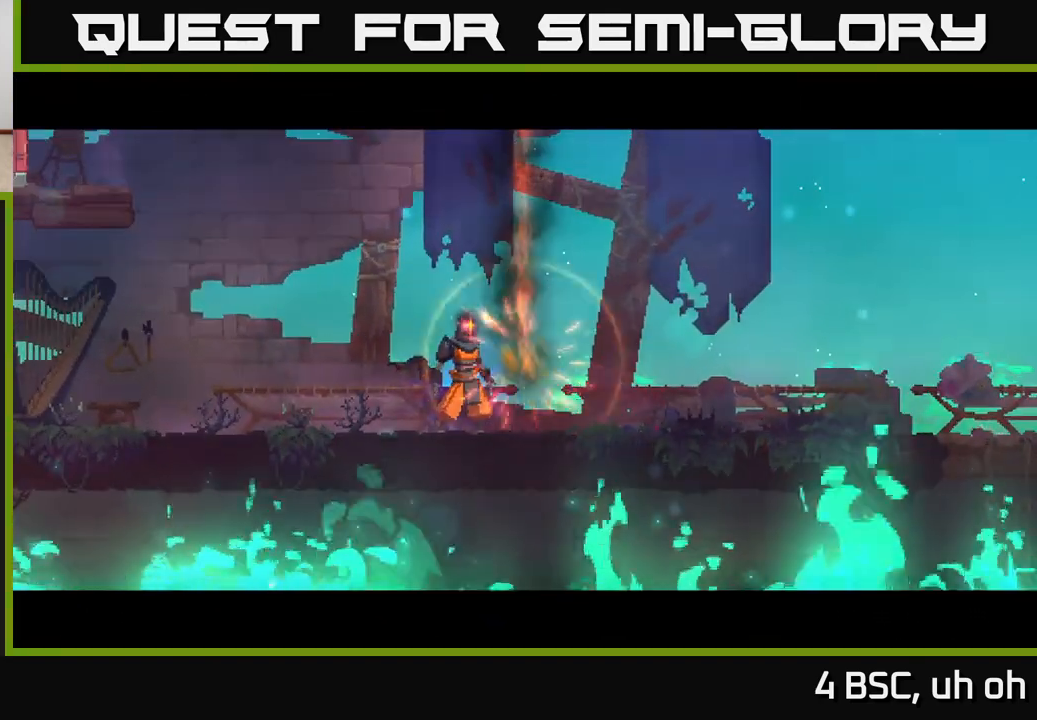
{"buttons": [], "left_stick": "left", "right_stick": "center", "events": []}
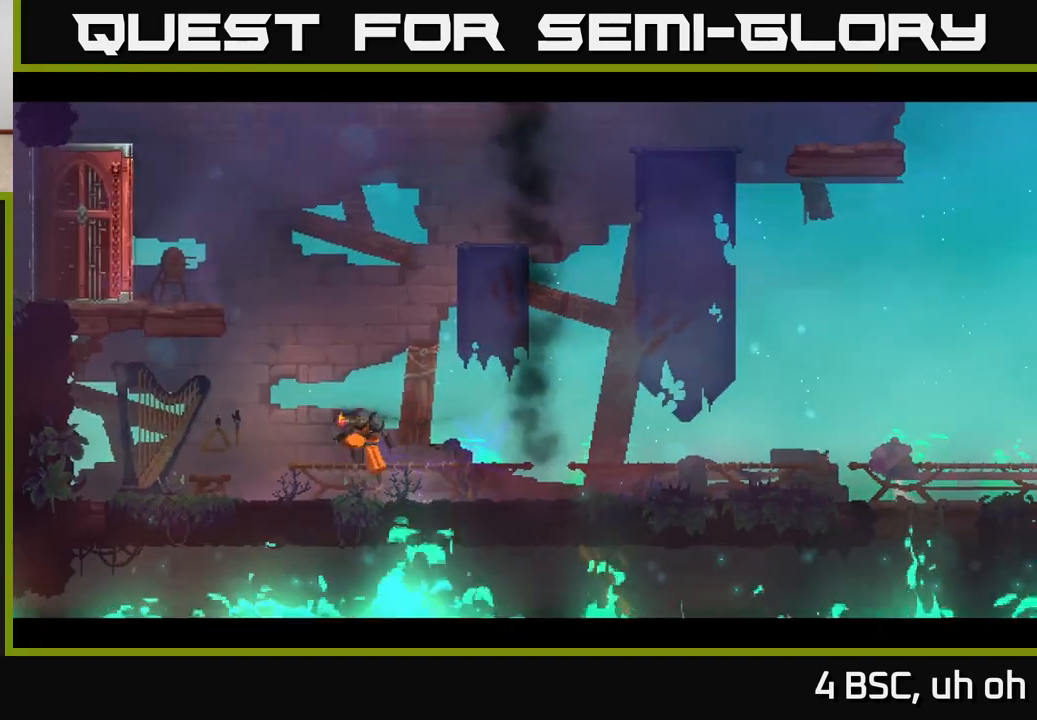
{"buttons": [], "left_stick": "left", "right_stick": "center", "events": [[17, "A", "down"], [133, "A", "up"], [200, "A", "down"], [383, "A", "up"]]}
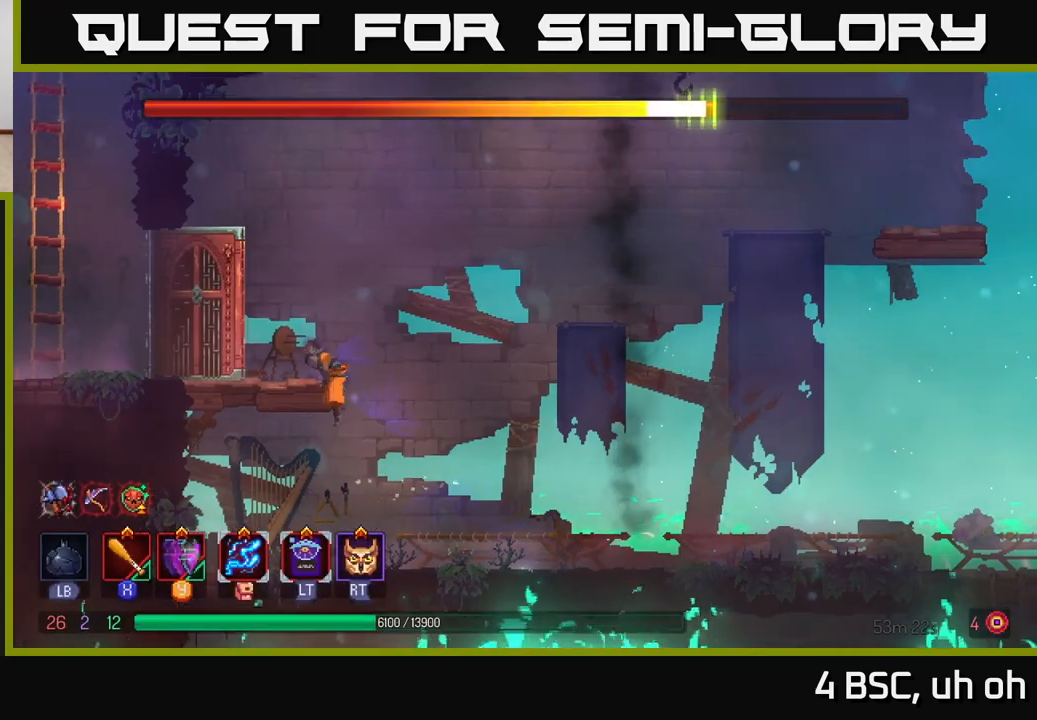
{"buttons": [], "left_stick": "left", "right_stick": "center", "events": [[117, "B", "down"], [267, "B", "up"]]}
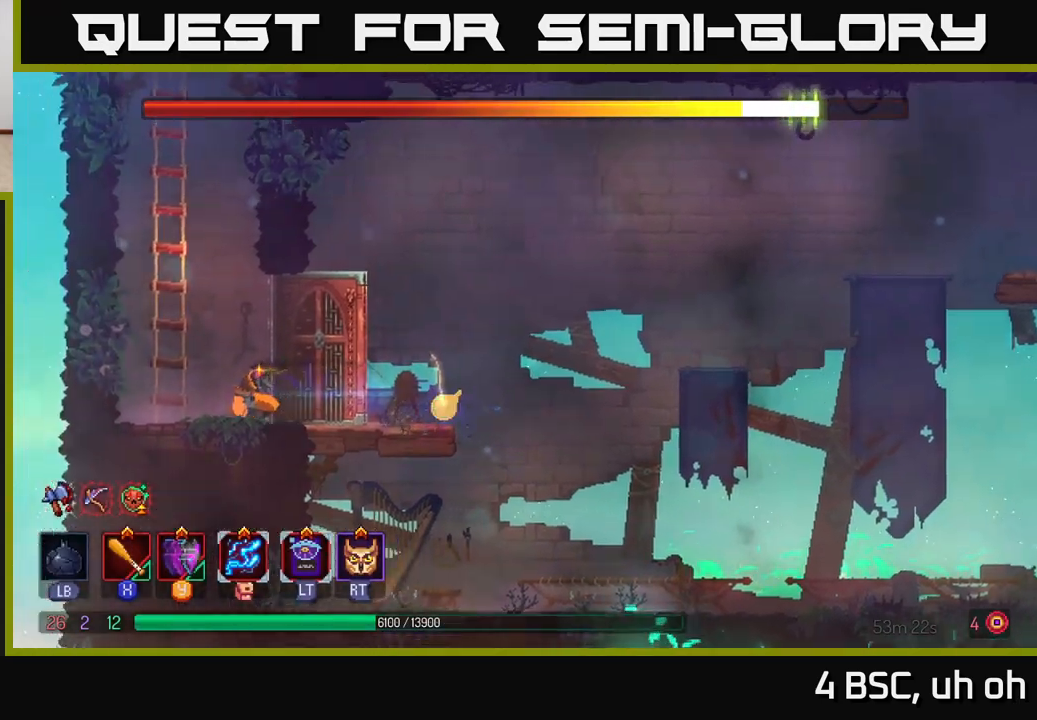
{"buttons": [], "left_stick": "up-left", "right_stick": "center", "events": [[33, "A", "down"], [217, "A", "up"], [300, "left_stick", "up-left"], [317, "R2", "down"], [383, "R2", "up"]]}
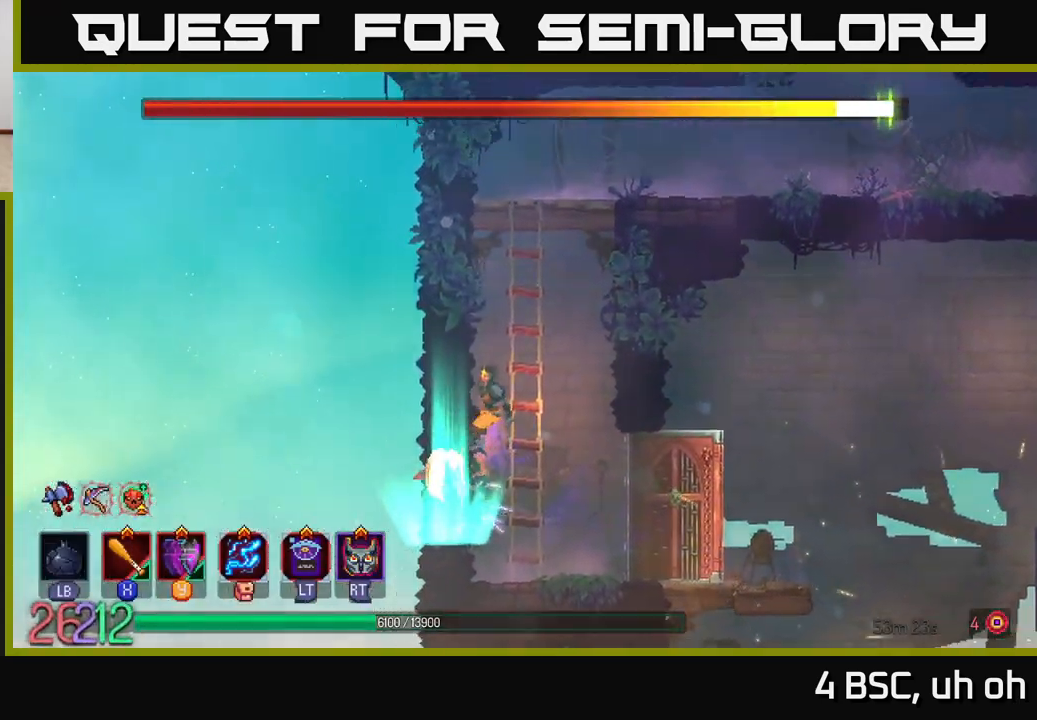
{"buttons": ["A"], "left_stick": "right", "right_stick": "center", "events": [[333, "A", "down"], [400, "left_stick", "right"], [450, "A", "up"], [500, "A", "down"]]}
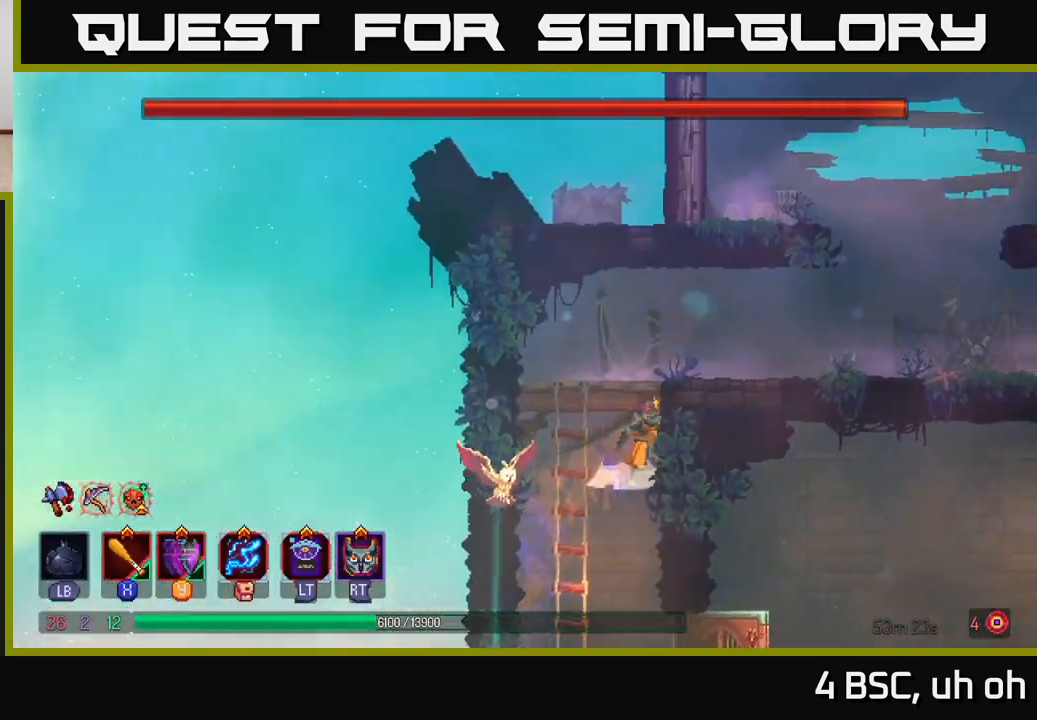
{"buttons": ["B"], "left_stick": "right", "right_stick": "center", "events": [[167, "A", "up"], [450, "B", "down"]]}
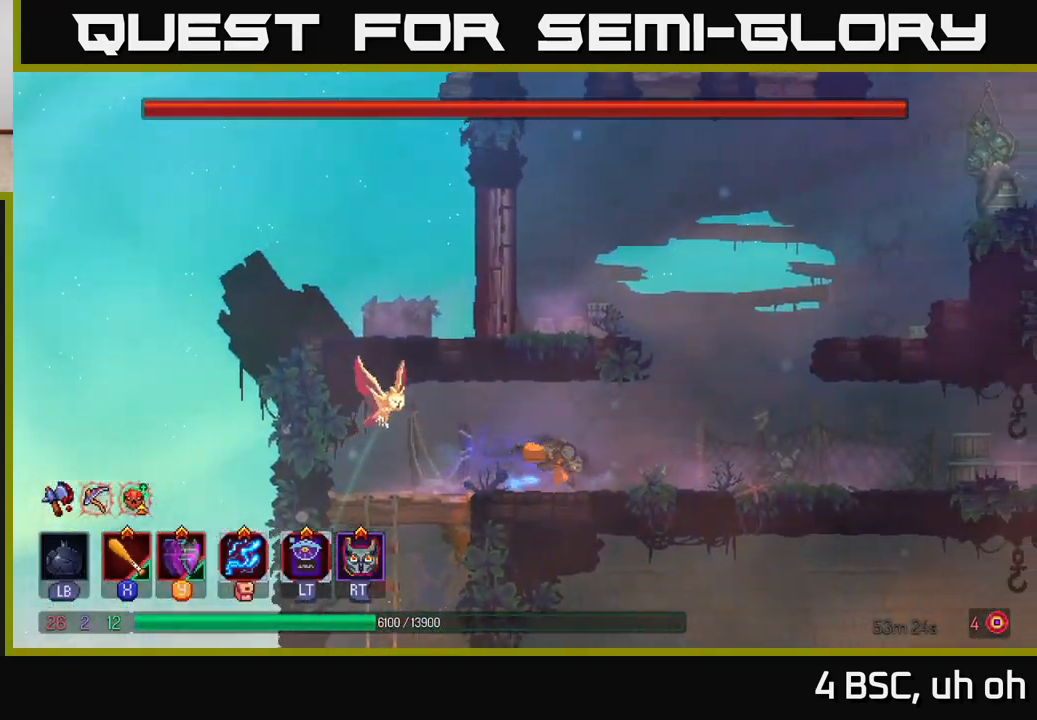
{"buttons": ["A"], "left_stick": "right", "right_stick": "center", "events": [[67, "B", "up"], [250, "A", "down"], [367, "A", "up"], [483, "A", "down"]]}
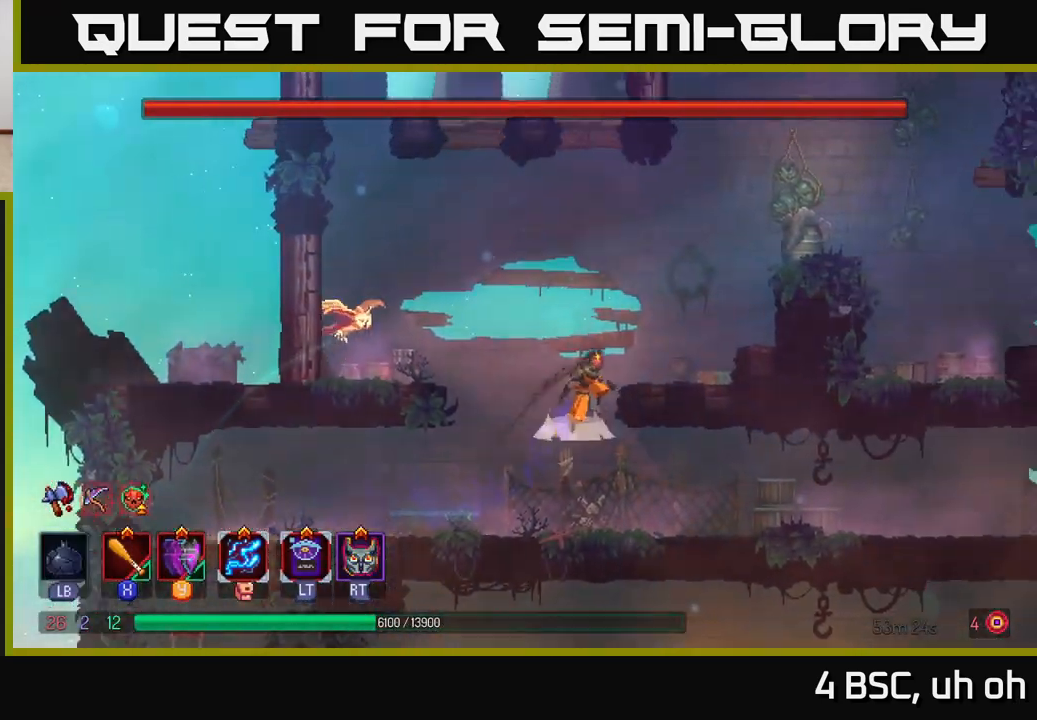
{"buttons": ["A"], "left_stick": "right", "right_stick": "center", "events": [[67, "A", "up"], [467, "A", "down"]]}
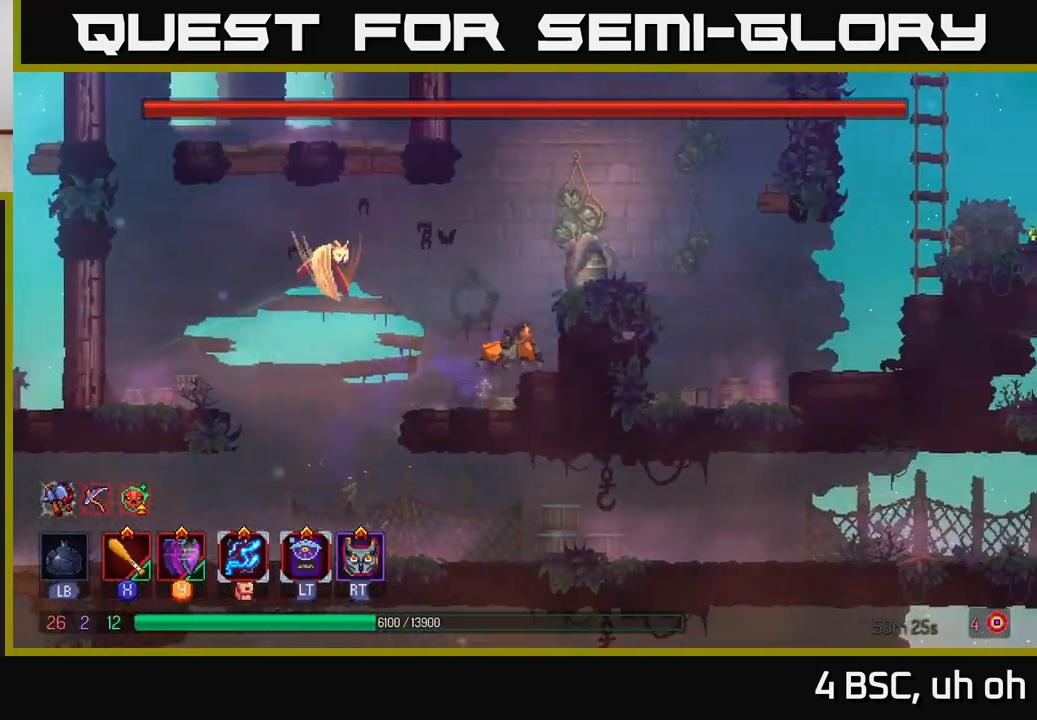
{"buttons": ["A"], "left_stick": "right", "right_stick": "center", "events": [[133, "A", "up"], [500, "A", "down"]]}